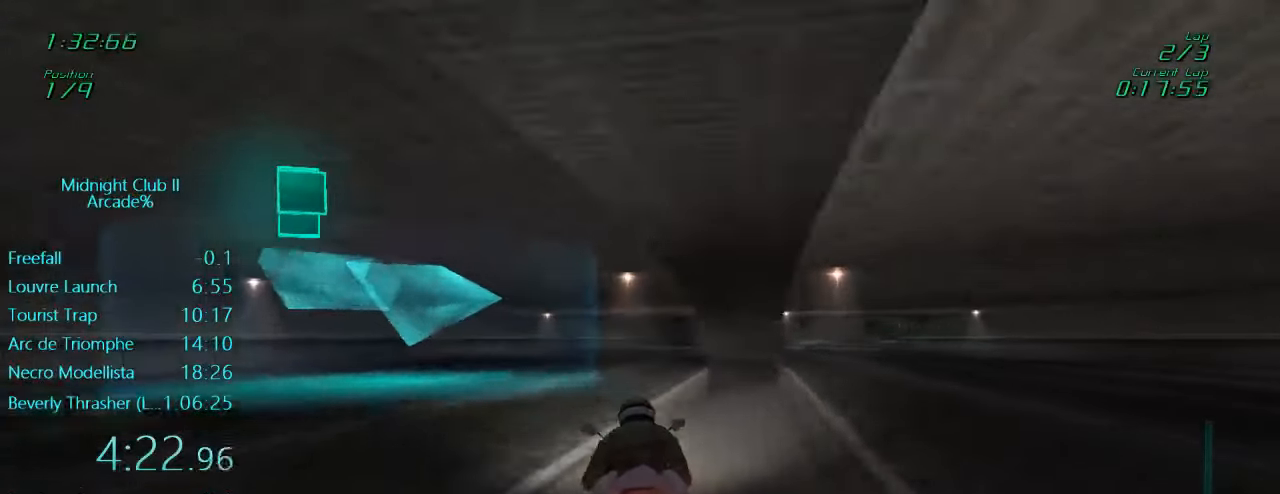
Gameplay with a controller (Xbox layout); each line is a JSON object with the inputs held at the frame after it. "events" lists button and stick changes between this image and that frame as [ms after this image, input, new state], when the widget could be followed in between. Not read: L3 R3 right_stick.
{"buttons": ["L1", "R2"], "left_stick": "left", "events": [[216, "R2", "down"], [483, "left_stick", "left"]]}
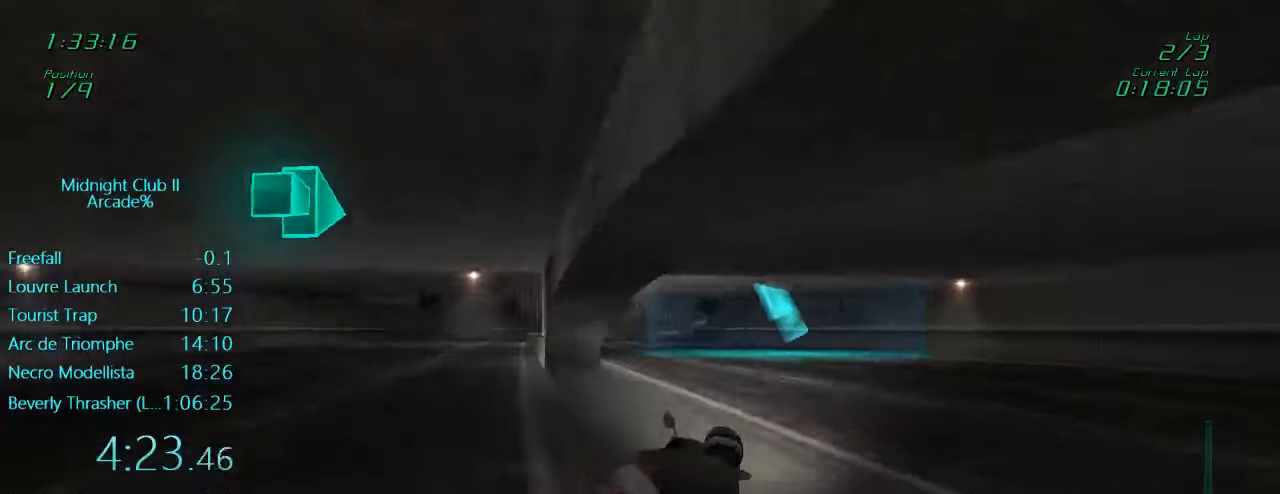
{"buttons": ["L1", "R2"], "left_stick": "down", "events": [[450, "left_stick", "down"]]}
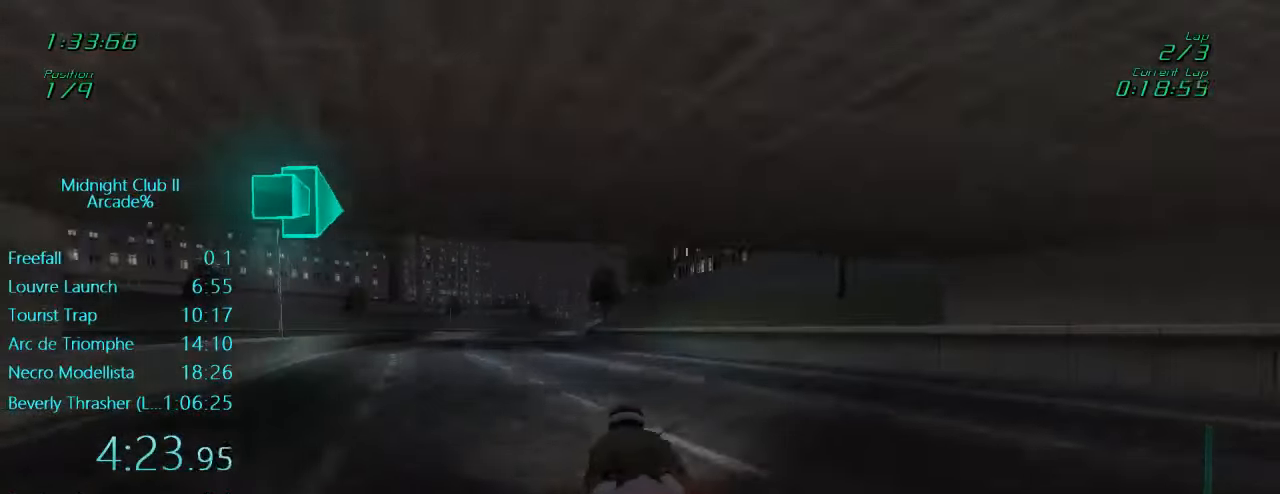
{"buttons": ["L1", "R2"], "left_stick": "center", "events": [[16, "left_stick", "down-right"], [116, "left_stick", "center"]]}
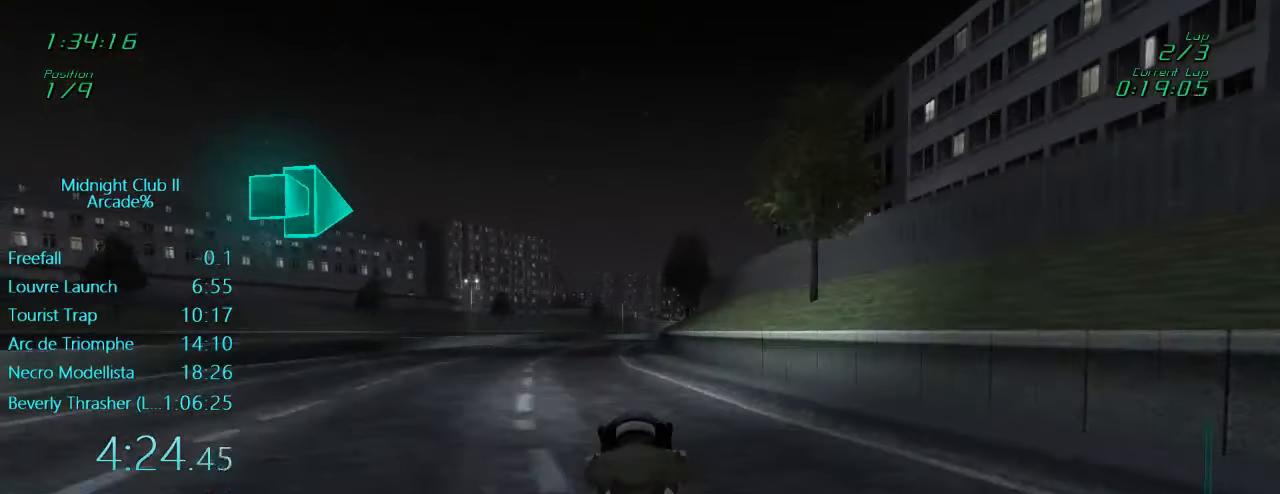
{"buttons": ["L1", "R2"], "left_stick": "right", "events": [[483, "left_stick", "right"]]}
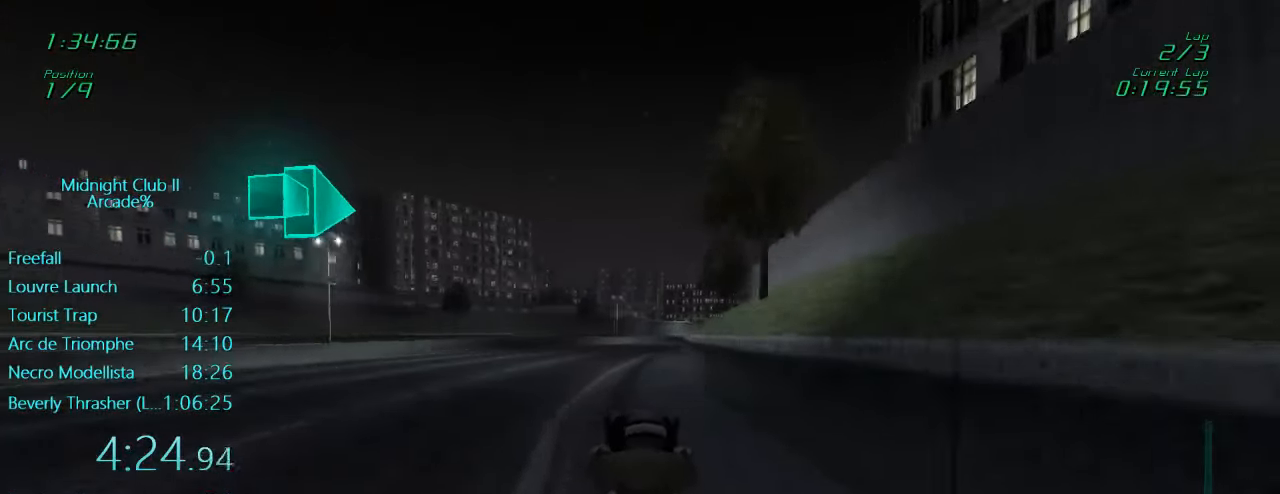
{"buttons": ["L1", "R2"], "left_stick": "right", "events": []}
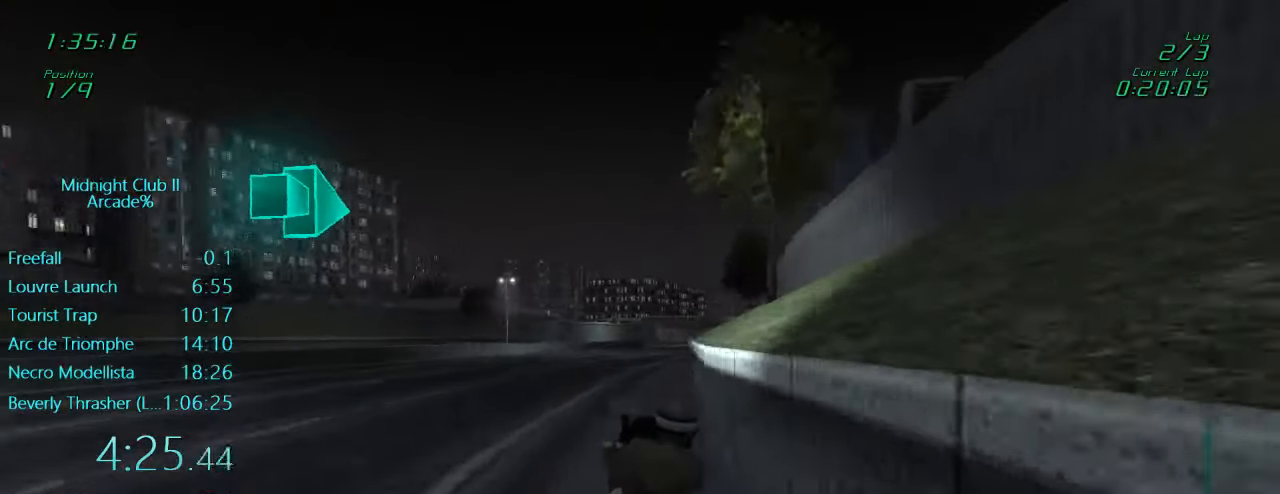
{"buttons": ["L1", "R2"], "left_stick": "right", "events": []}
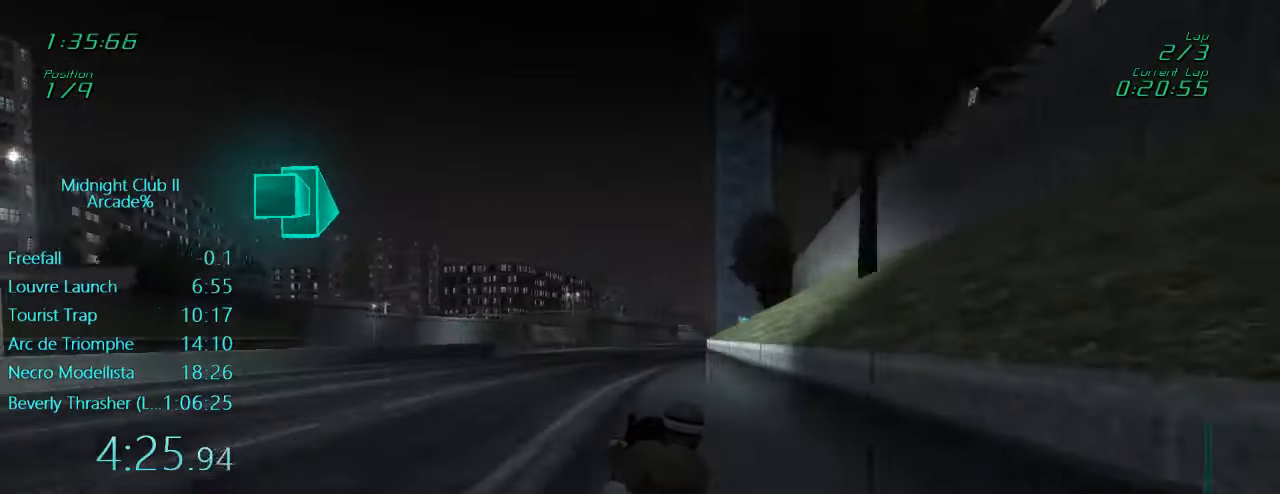
{"buttons": ["R2"], "left_stick": "center", "events": [[417, "L1", "up"], [450, "left_stick", "center"]]}
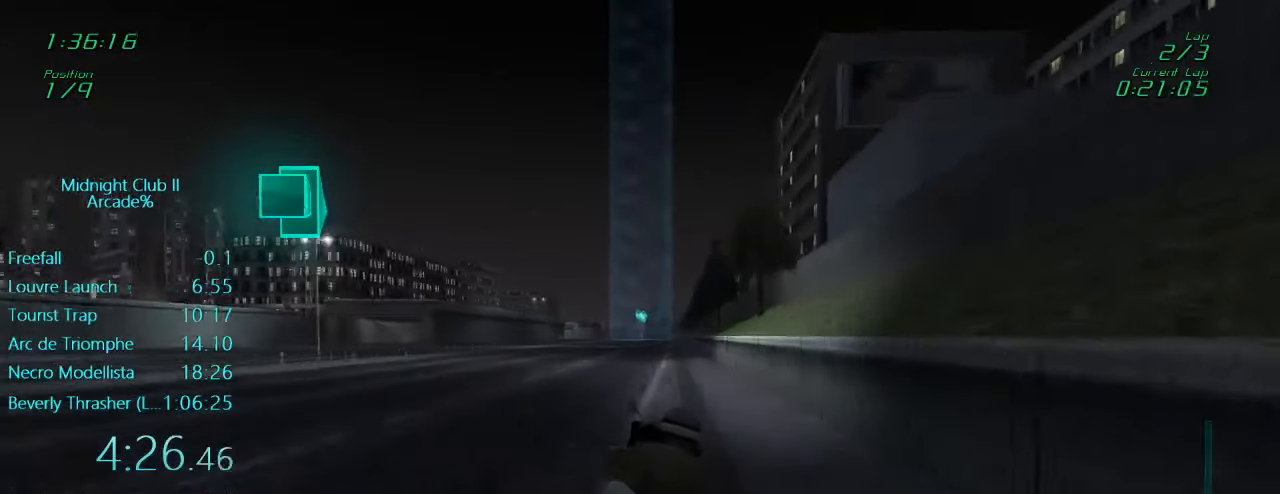
{"buttons": ["L1", "R2"], "left_stick": "down", "events": [[317, "L1", "down"], [317, "left_stick", "down"]]}
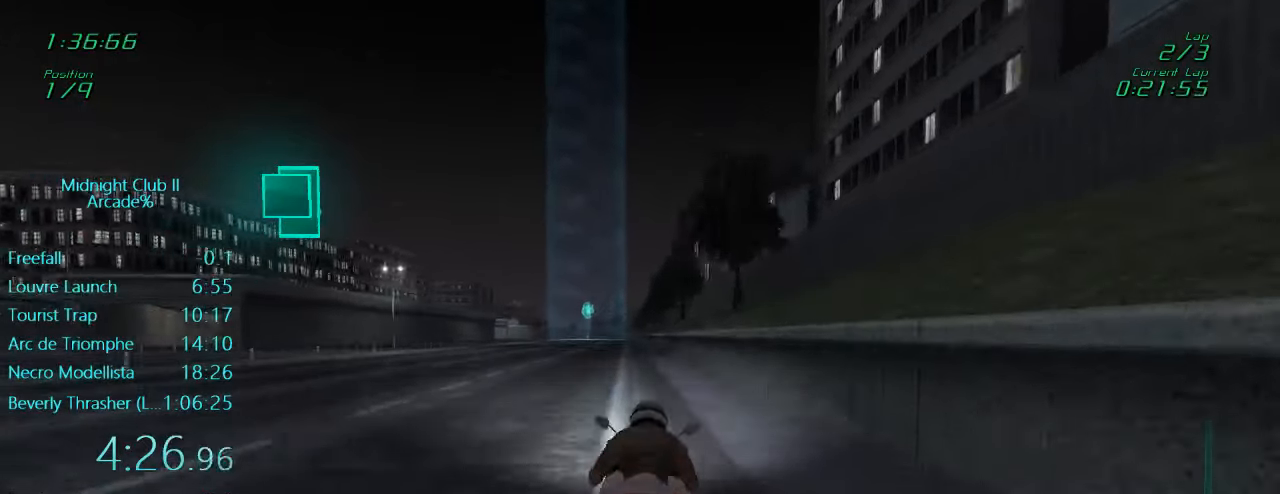
{"buttons": ["L1", "R2"], "left_stick": "center", "events": [[83, "left_stick", "center"], [283, "left_stick", "left"], [417, "left_stick", "center"]]}
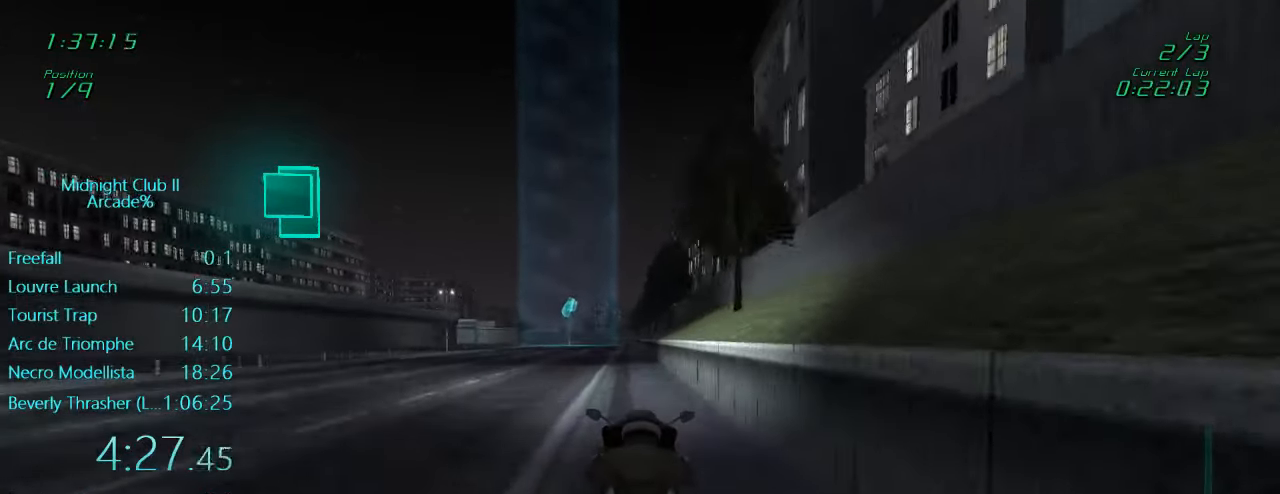
{"buttons": ["R2"], "left_stick": "left", "events": [[383, "L1", "up"], [383, "left_stick", "left"]]}
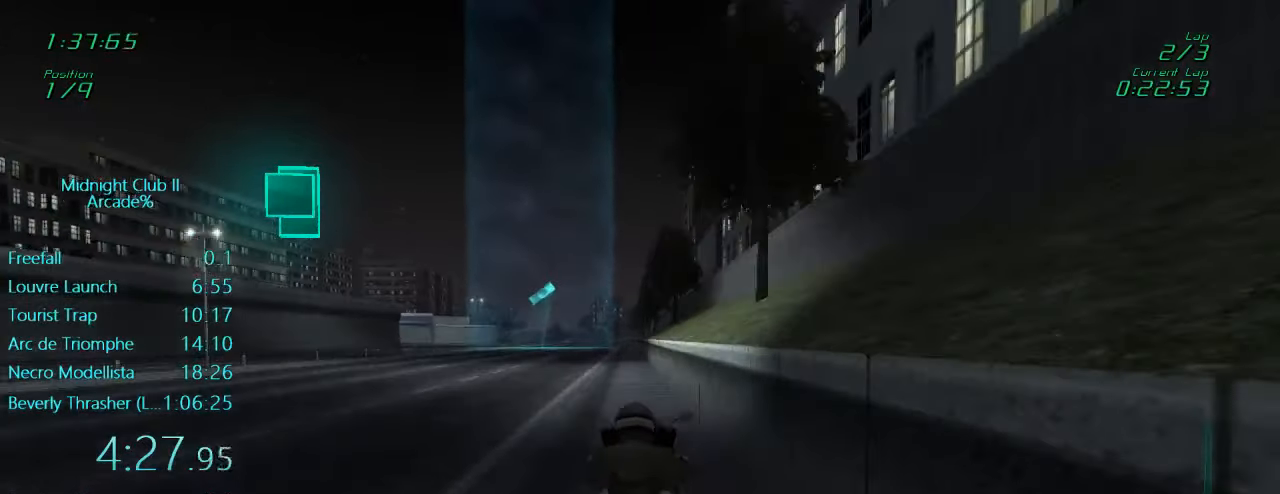
{"buttons": ["L1", "R2"], "left_stick": "down", "events": [[50, "left_stick", "center"], [283, "L1", "down"], [283, "left_stick", "down"]]}
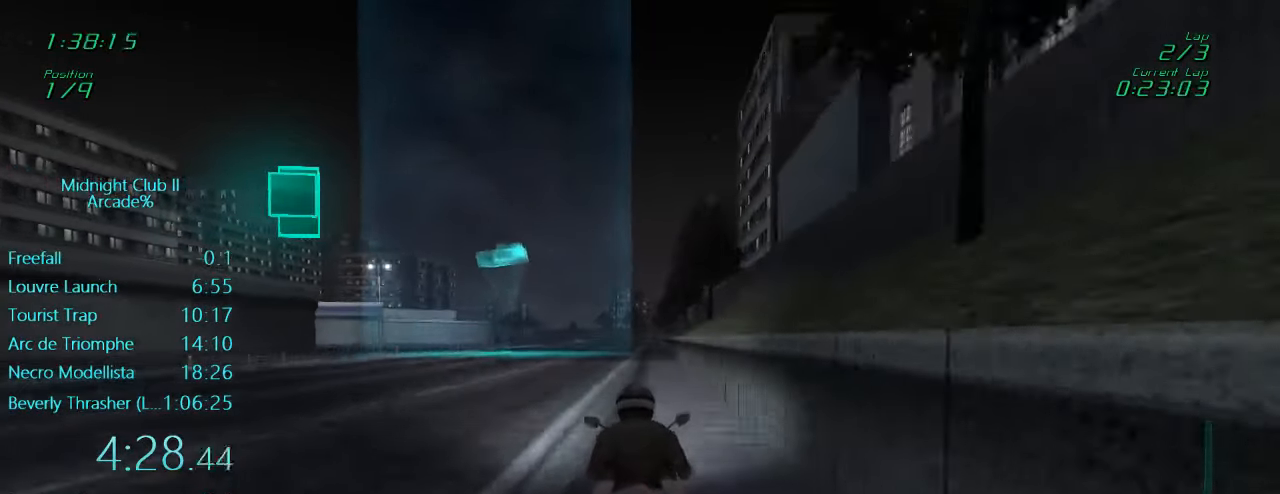
{"buttons": ["L1", "R2"], "left_stick": "left", "events": [[50, "left_stick", "center"], [150, "left_stick", "left"]]}
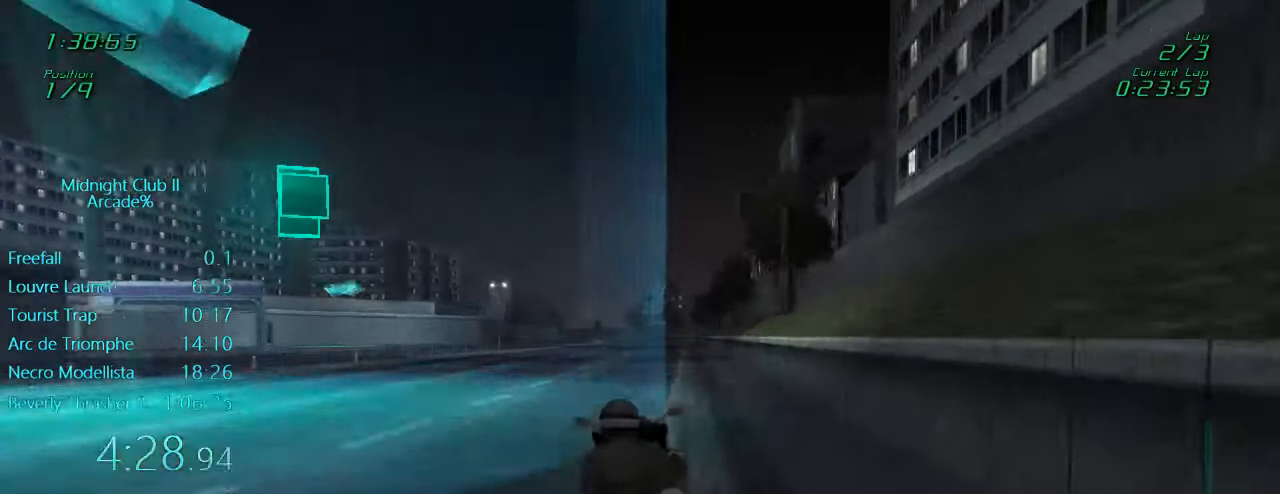
{"buttons": ["L2"], "left_stick": "left", "events": [[117, "left_stick", "down-left"], [250, "left_stick", "left"], [383, "L1", "up"], [383, "L2", "down"], [417, "R2", "up"]]}
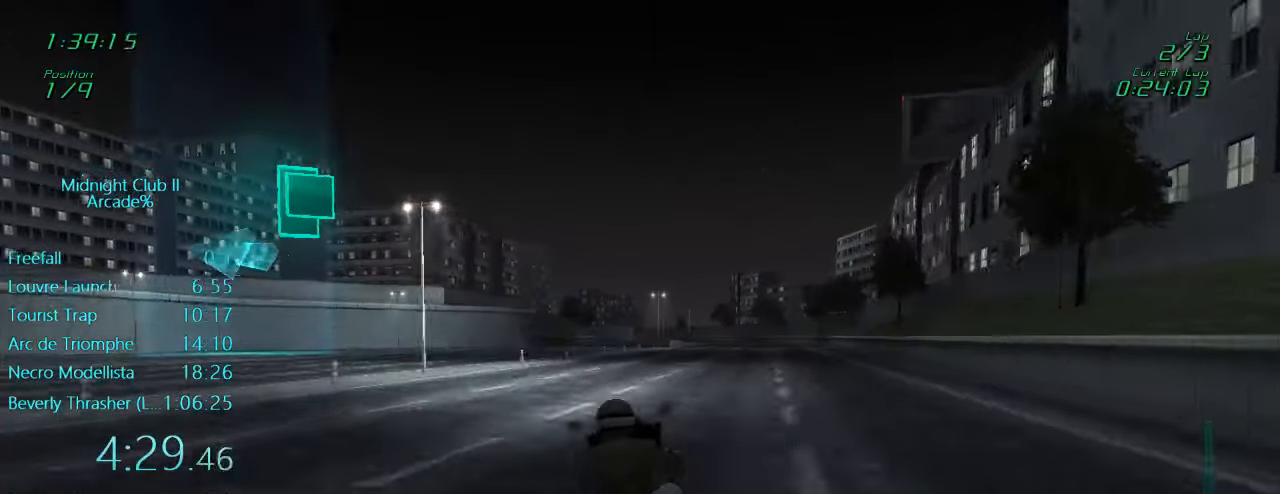
{"buttons": ["X", "L1", "L2"], "left_stick": "left", "events": [[150, "X", "down"], [383, "X", "up"], [450, "L1", "down"], [483, "X", "down"]]}
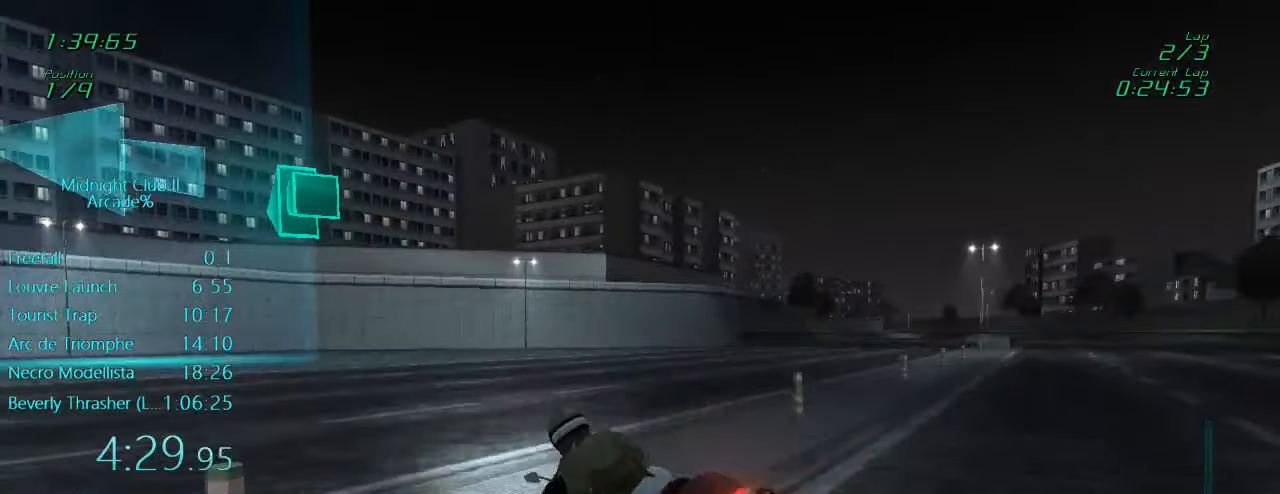
{"buttons": ["L1"], "left_stick": "left", "events": [[117, "L2", "up"], [183, "X", "up"], [317, "X", "down"], [483, "X", "up"]]}
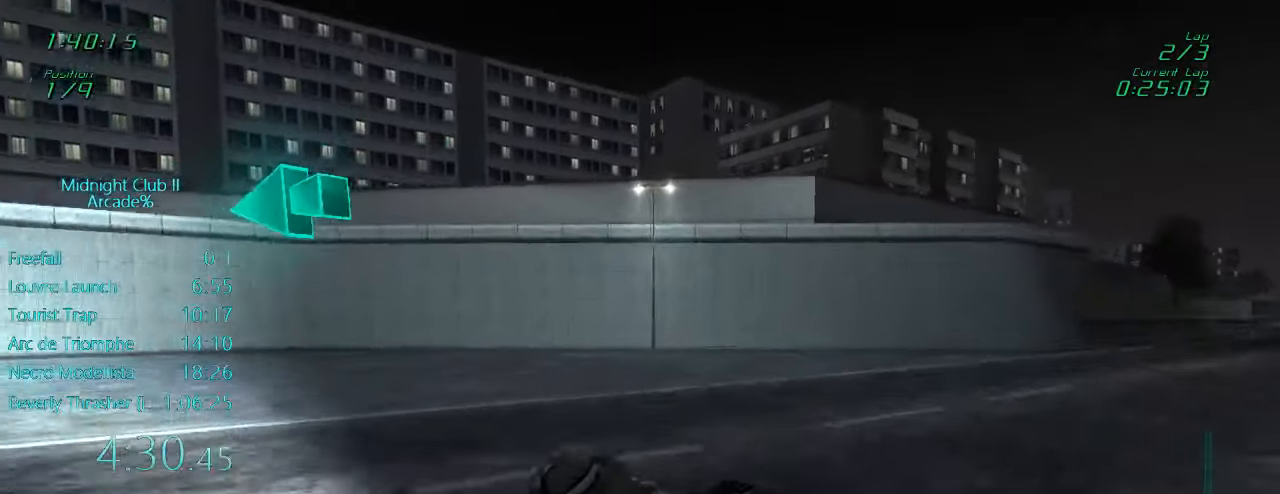
{"buttons": ["L1", "R2"], "left_stick": "left", "events": [[150, "R2", "down"]]}
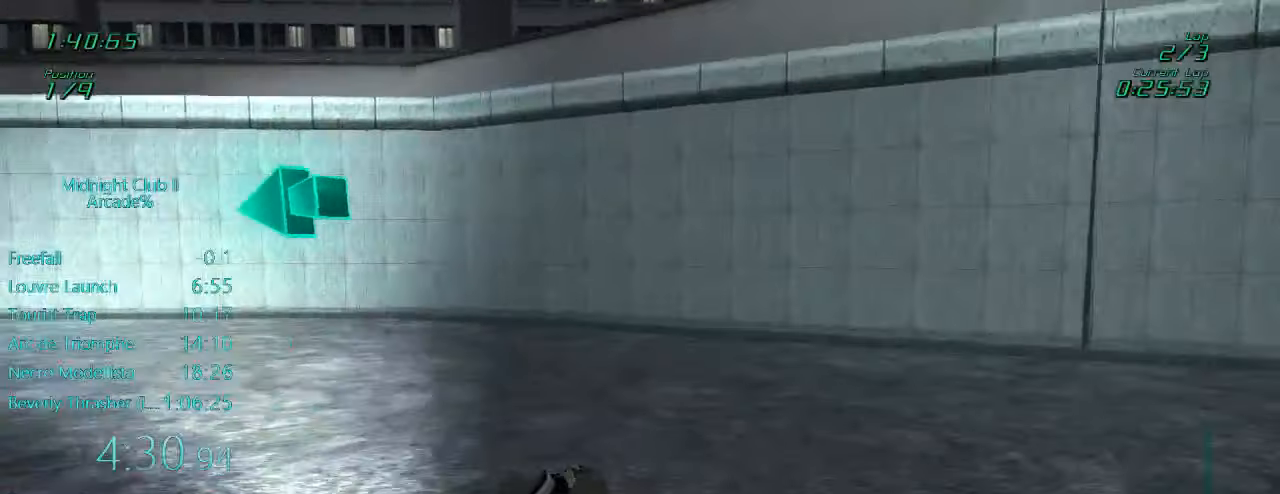
{"buttons": ["L1", "R2"], "left_stick": "left", "events": []}
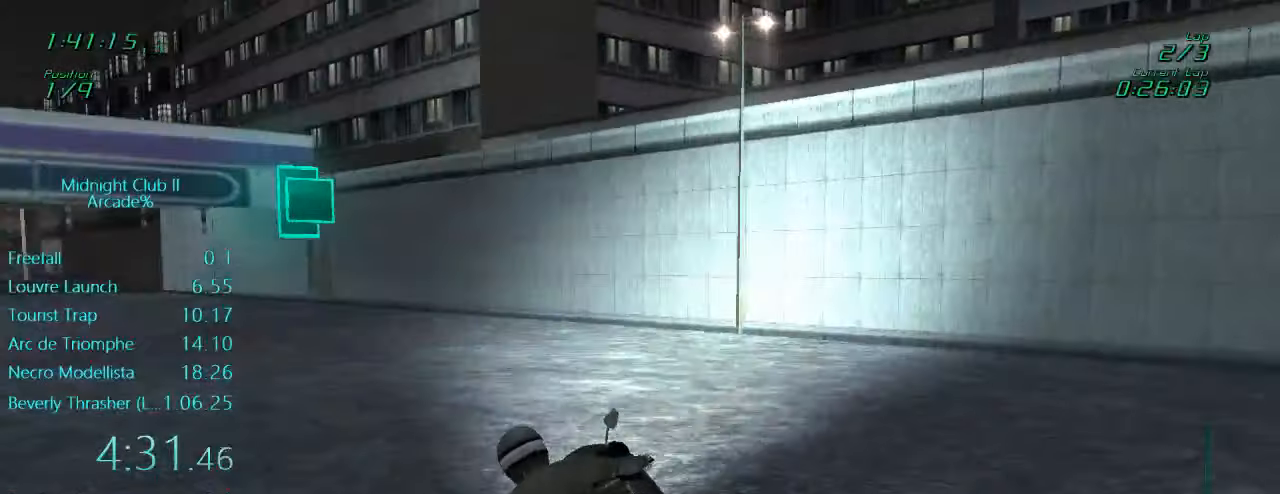
{"buttons": ["L1", "R2"], "left_stick": "left", "events": []}
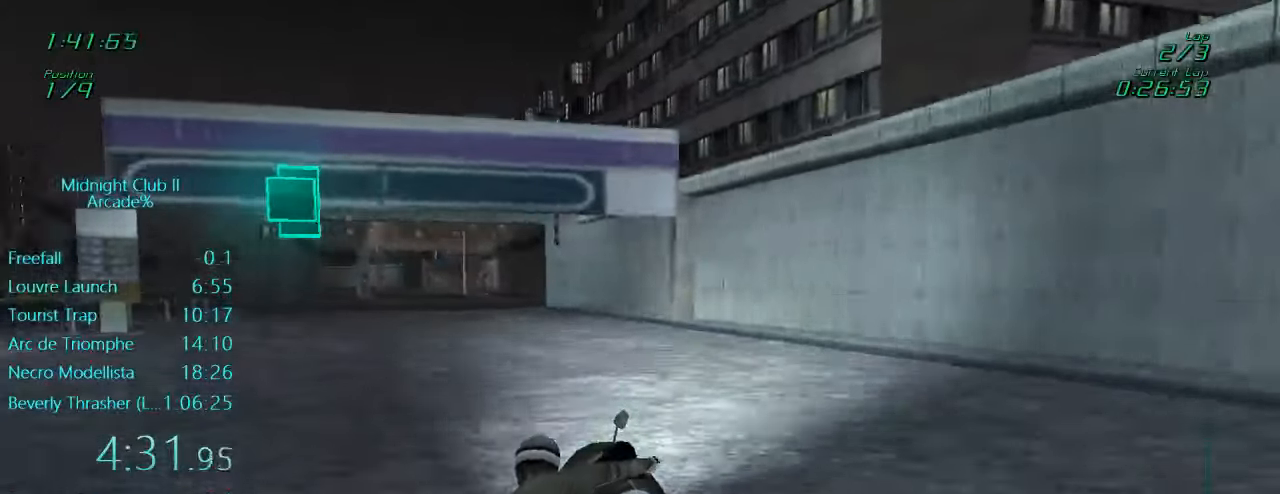
{"buttons": ["L1", "R2"], "left_stick": "right", "events": [[50, "left_stick", "down"], [150, "left_stick", "right"], [200, "left_stick", "up-right"], [350, "A", "down"], [384, "left_stick", "center"], [484, "A", "up"], [484, "left_stick", "right"]]}
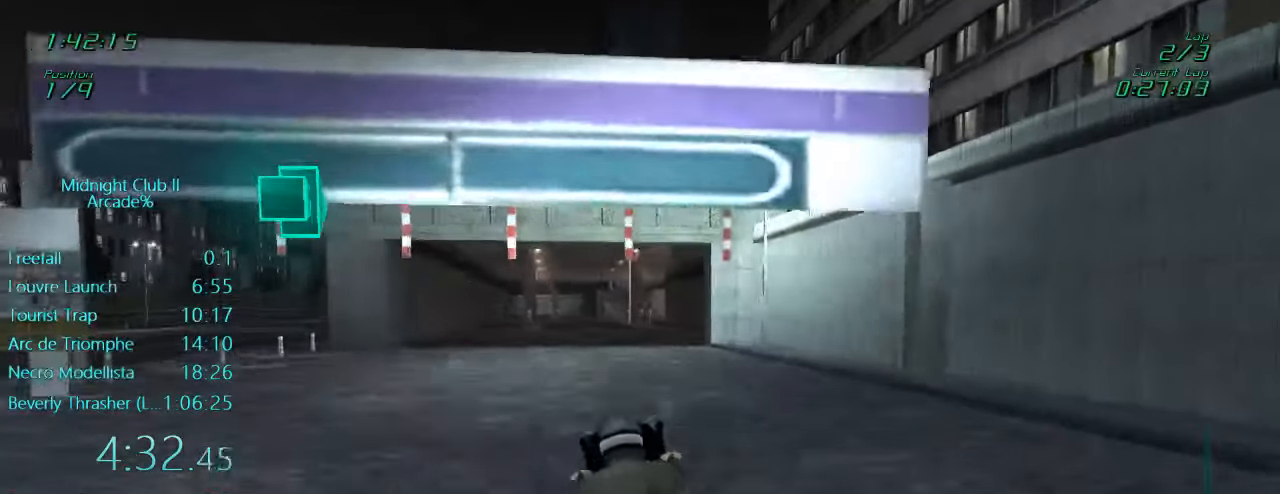
{"buttons": ["R2"], "left_stick": "center", "events": [[250, "A", "down"], [334, "left_stick", "center"], [384, "A", "up"], [450, "L1", "up"]]}
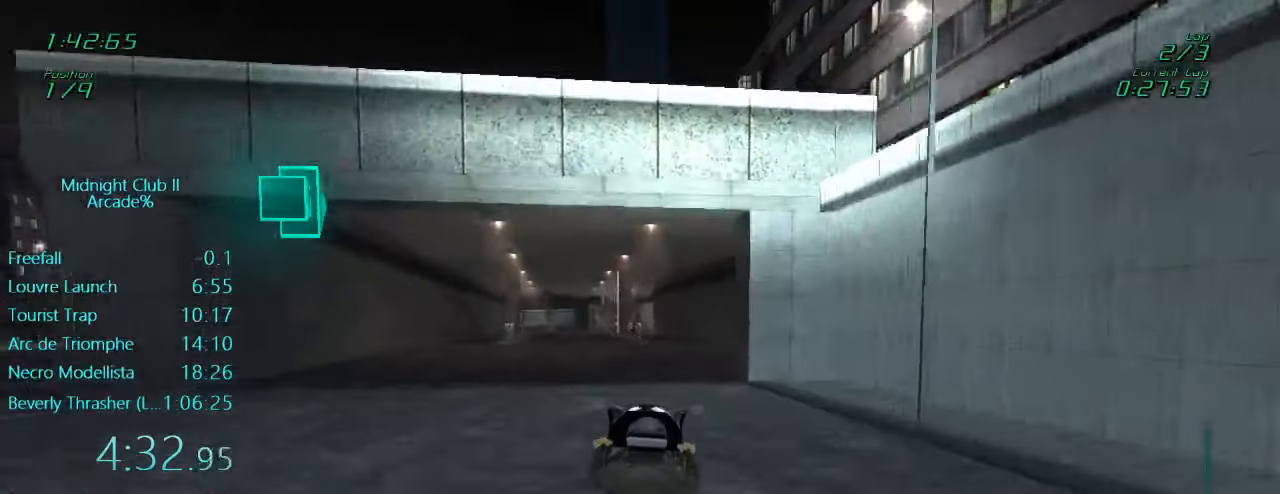
{"buttons": ["R2"], "left_stick": "center", "events": []}
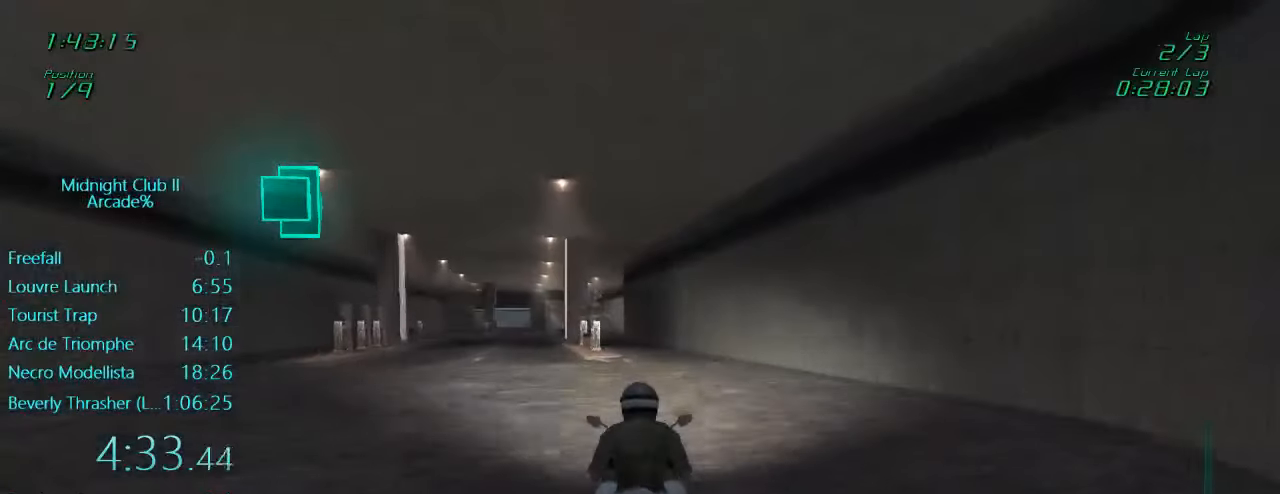
{"buttons": ["R2"], "left_stick": "center", "events": [[250, "A", "down"], [317, "left_stick", "left"], [384, "A", "up"], [484, "left_stick", "center"]]}
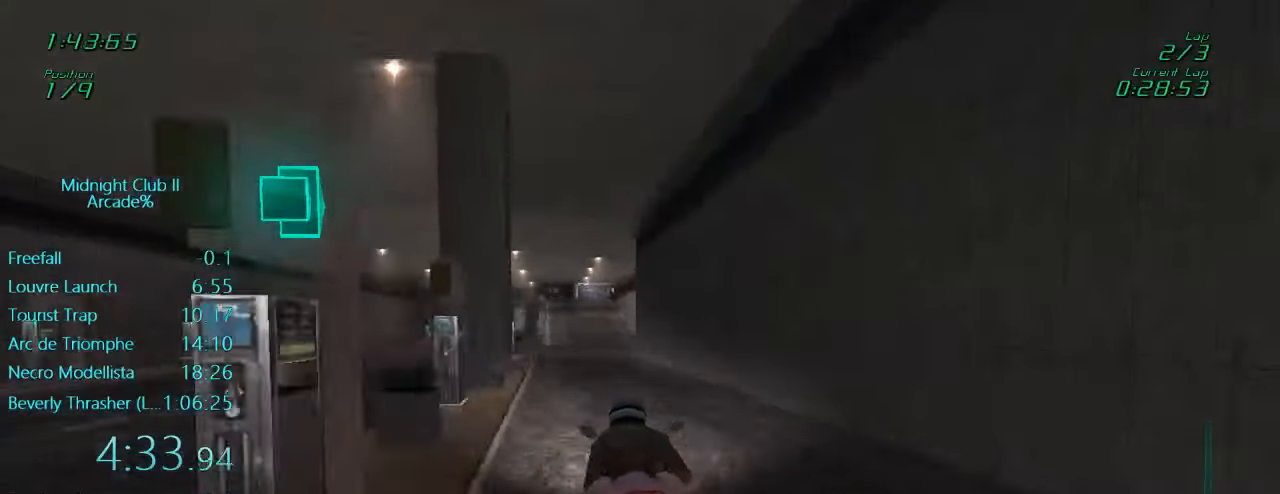
{"buttons": ["L1", "R2"], "left_stick": "center", "events": [[217, "left_stick", "down"], [250, "L1", "down"], [450, "left_stick", "center"]]}
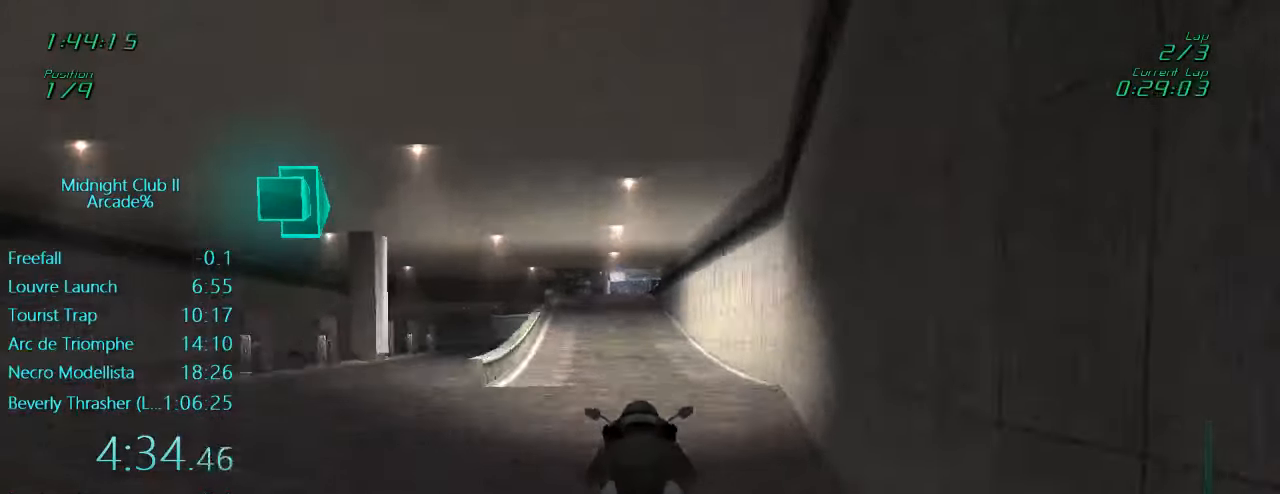
{"buttons": ["R2"], "left_stick": "center", "events": [[50, "L1", "up"], [50, "left_stick", "left"], [217, "left_stick", "center"]]}
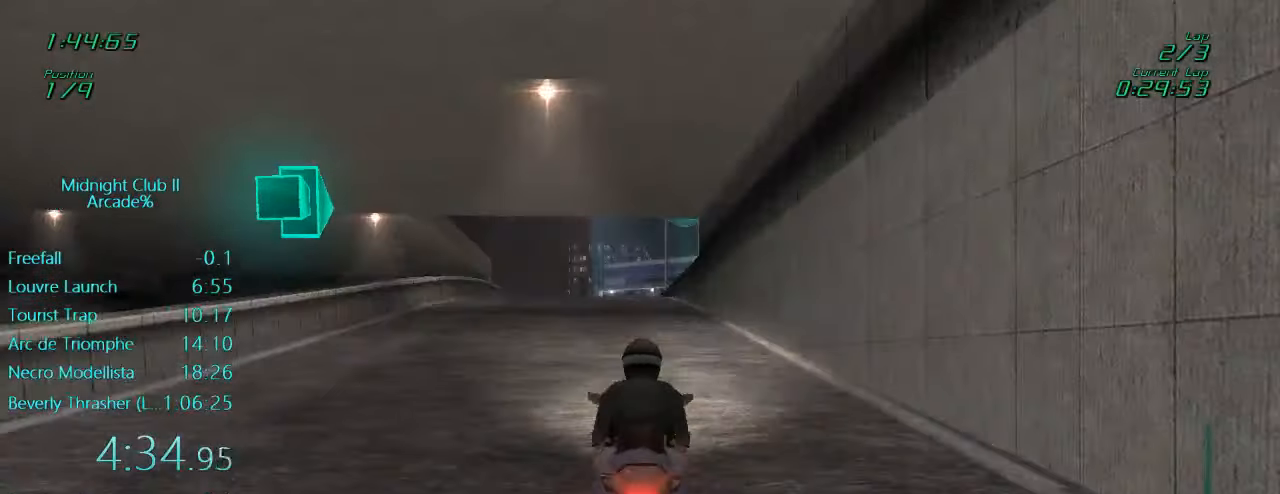
{"buttons": ["R2"], "left_stick": "center", "events": []}
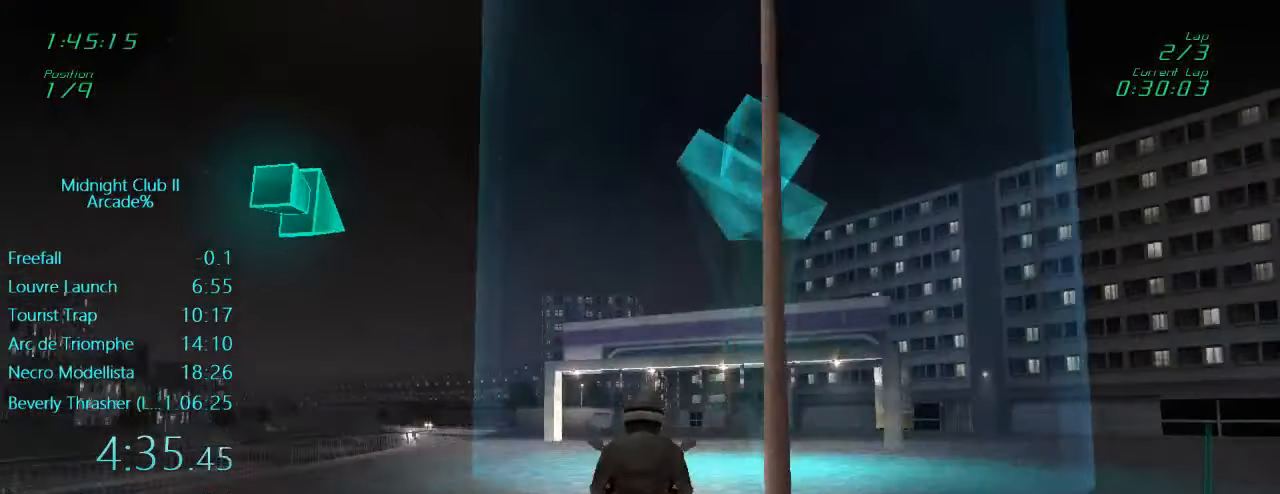
{"buttons": ["R2"], "left_stick": "center", "events": []}
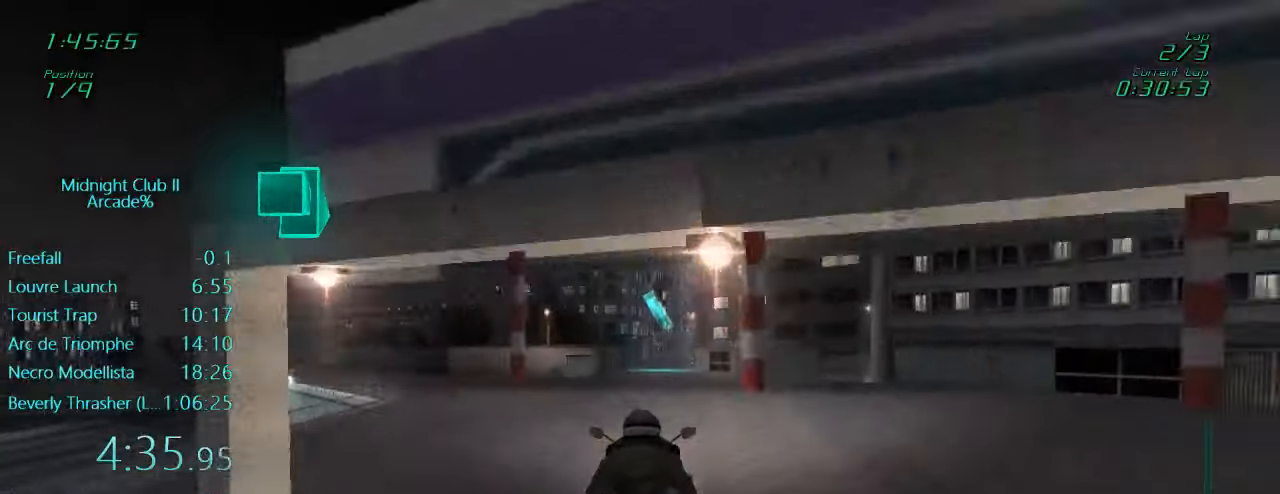
{"buttons": ["L1", "R2"], "left_stick": "up", "events": [[216, "L1", "down"], [250, "left_stick", "up"]]}
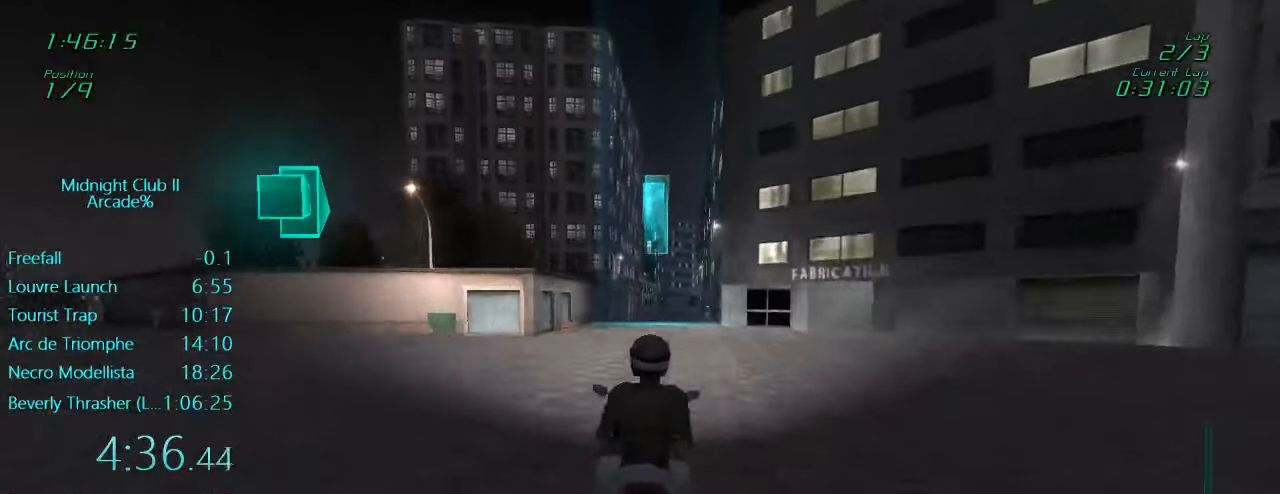
{"buttons": ["L1", "R2"], "left_stick": "up-right", "events": [[416, "left_stick", "up-right"]]}
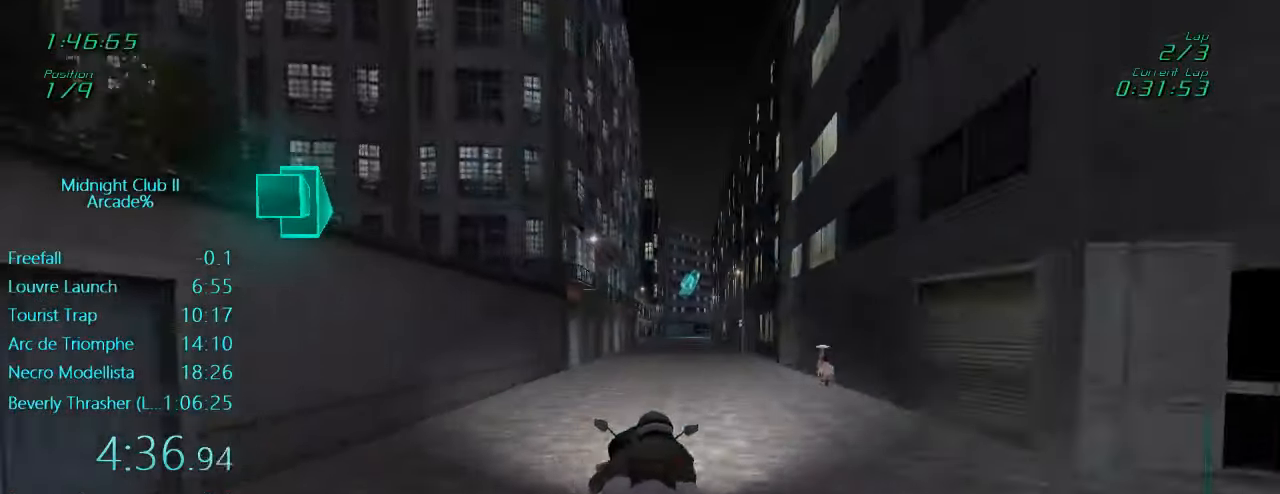
{"buttons": ["L1", "R2"], "left_stick": "up", "events": [[50, "left_stick", "up"]]}
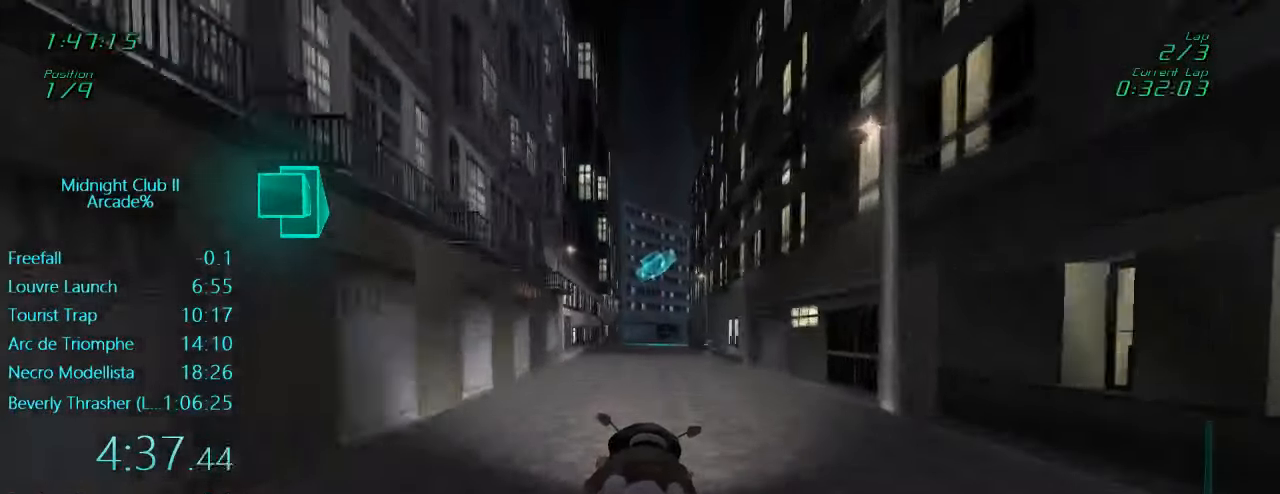
{"buttons": ["L1", "R2"], "left_stick": "up-right", "events": [[416, "left_stick", "up-right"]]}
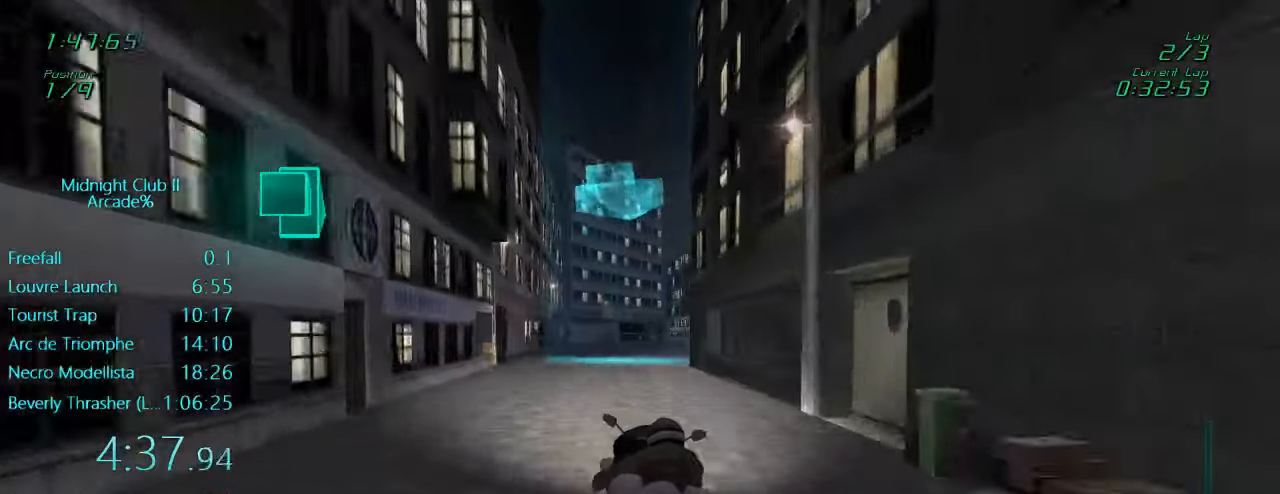
{"buttons": ["L1", "R2"], "left_stick": "up", "events": [[83, "left_stick", "up"]]}